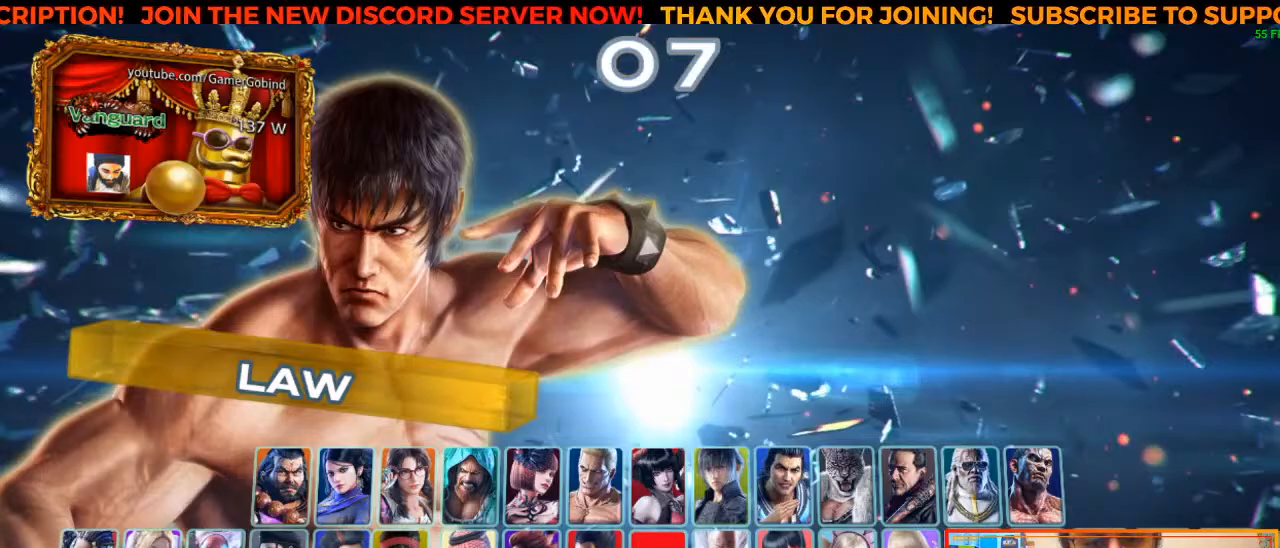
Gameplay with a controller (arcade stick); each line is a JSON object with the inputs held at the frame after it (dt_ms = milliseconds from this image to that frame). "events" lists button and stick changes between this image and that frame as [ms after this image, input, new state], when the widget could be followed in between. Not read: L3 R3.
{"dt_ms": 500, "buttons": [], "left_stick": "center", "events": [[67, "left_stick", "right"], [200, "left_stick", "center"]]}
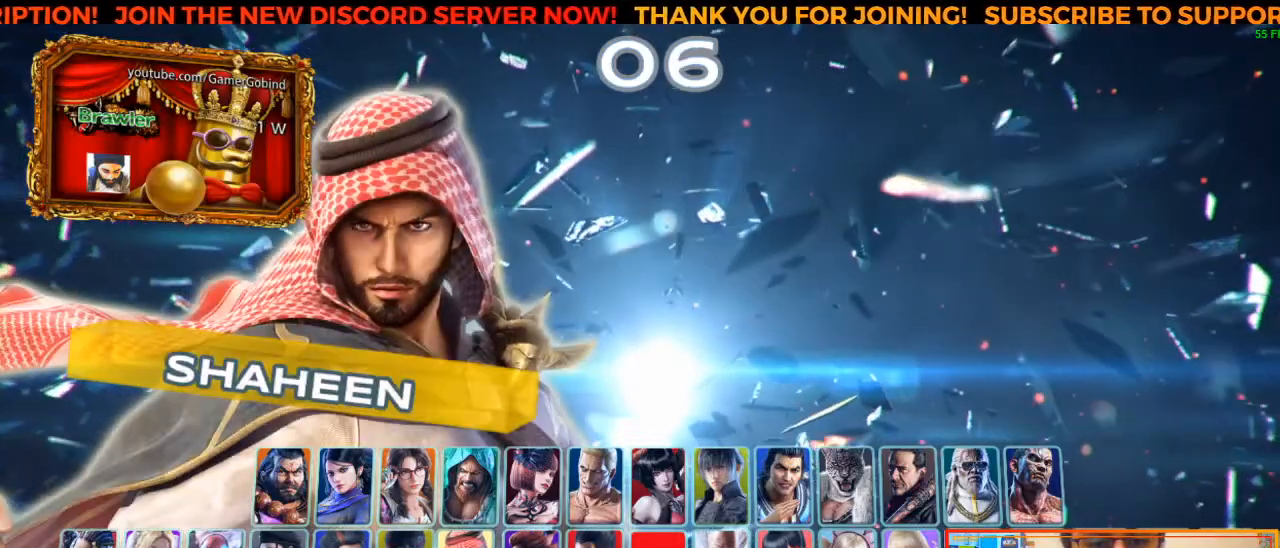
{"dt_ms": 1000, "buttons": [], "left_stick": "right"}
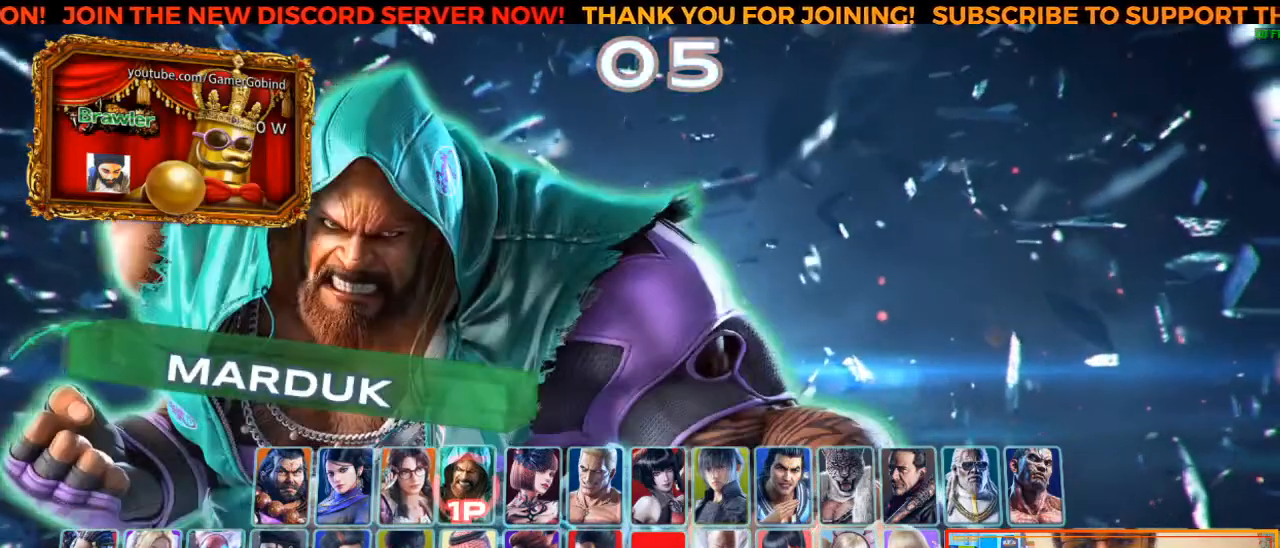
{"dt_ms": 500, "buttons": [], "left_stick": "center", "events": [[333, "left_stick", "center"]]}
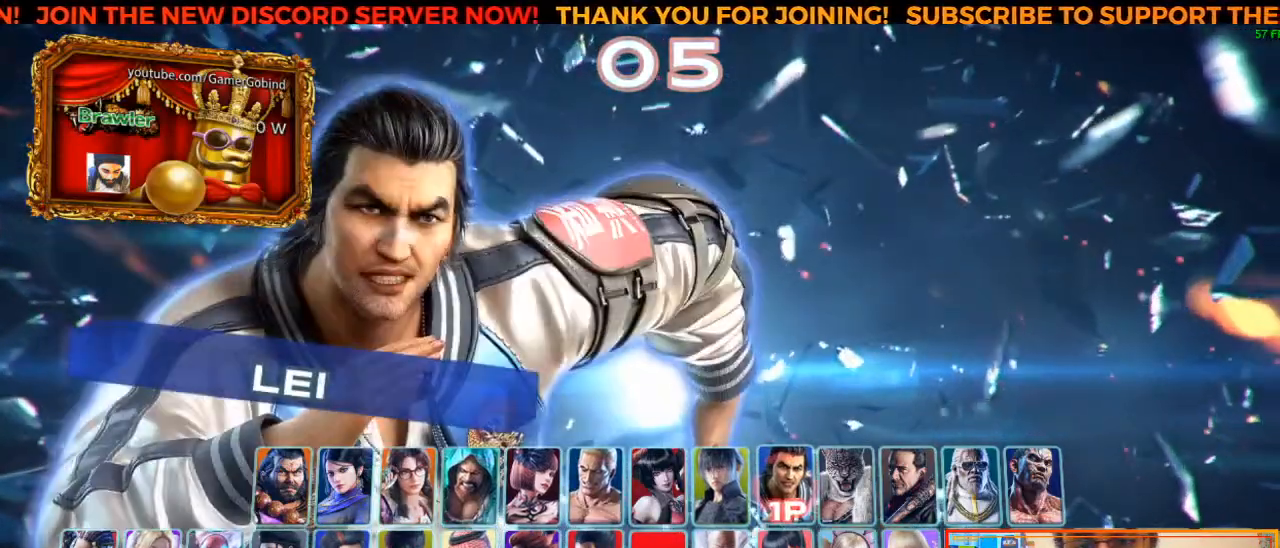
{"dt_ms": 500, "buttons": [], "left_stick": "left", "events": [[100, "left_stick", "left"]]}
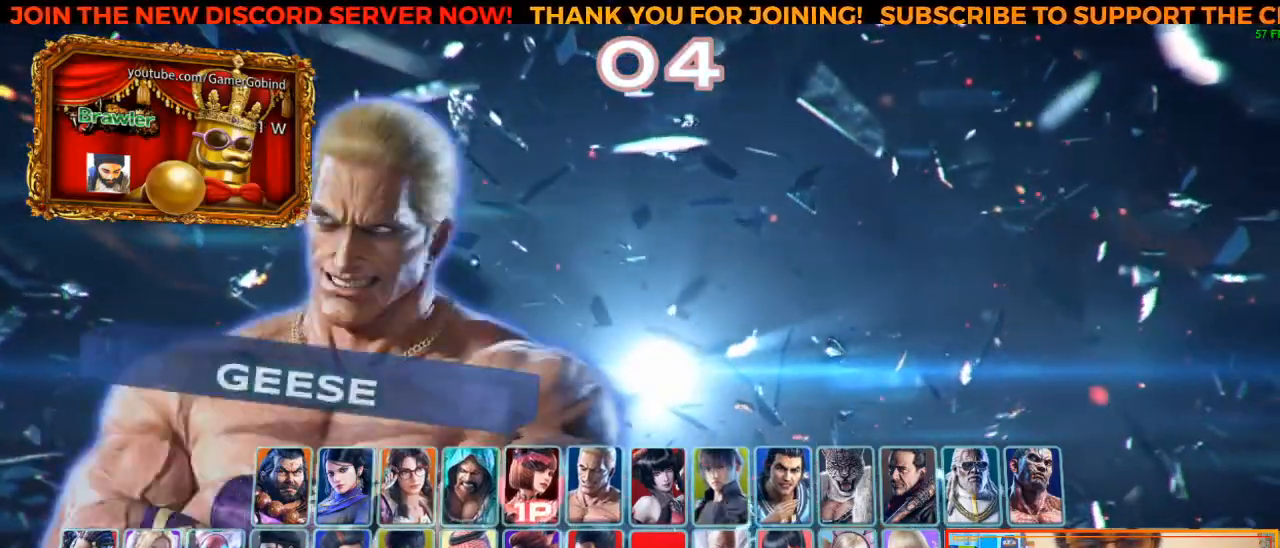
{"dt_ms": 500, "buttons": [], "left_stick": "center", "events": [[100, "left_stick", "center"], [317, "left_stick", "down"], [400, "left_stick", "center"]]}
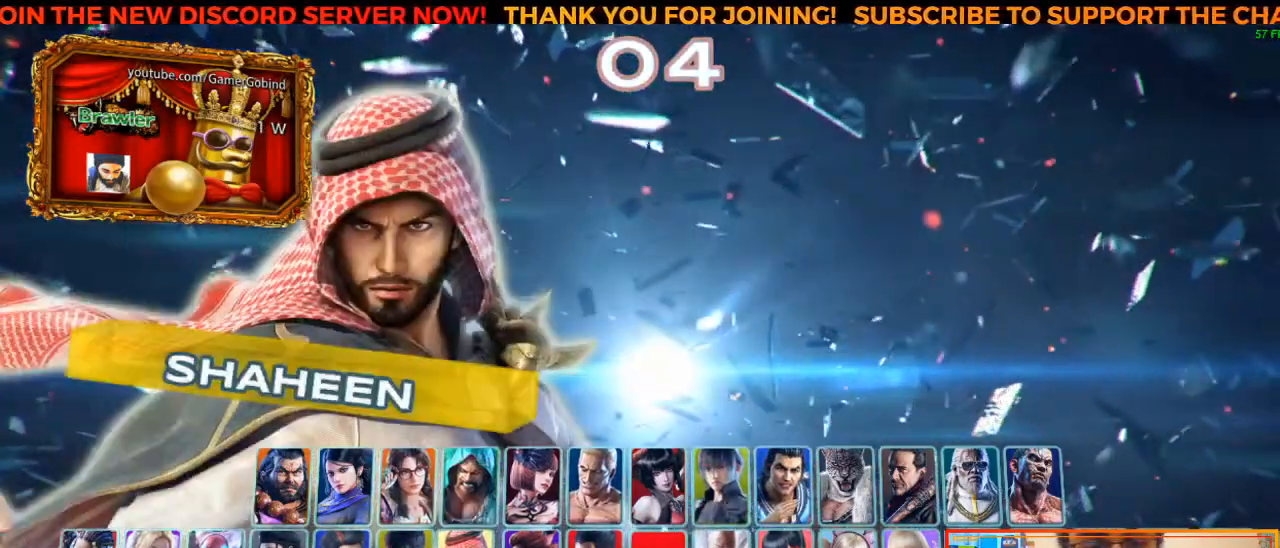
{"dt_ms": 500, "buttons": [], "left_stick": "center", "events": [[33, "left_stick", "left"], [117, "left_stick", "center"], [317, "SQUARE", "down"], [417, "SQUARE", "up"]]}
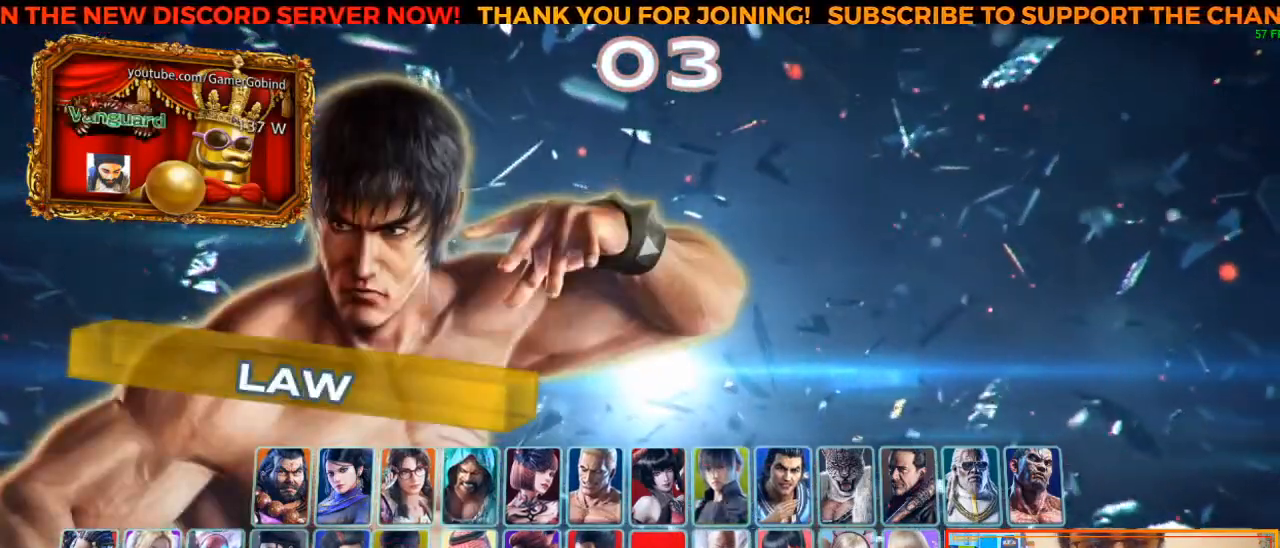
{"dt_ms": 500, "buttons": [], "left_stick": "center", "events": [[300, "left_stick", "left"], [383, "left_stick", "center"]]}
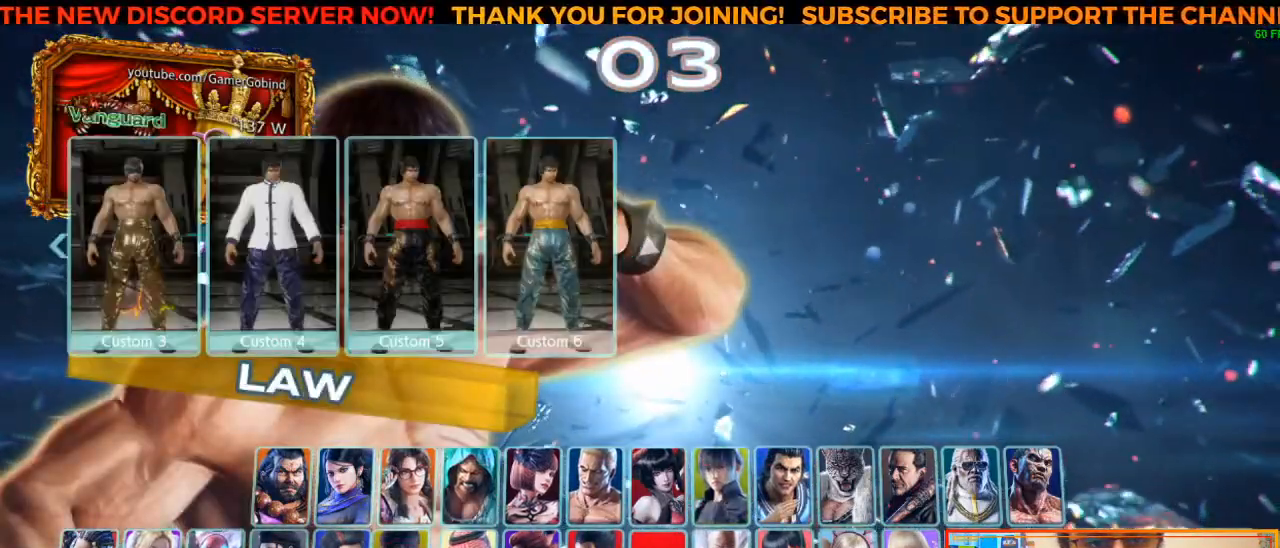
{"dt_ms": 500, "buttons": [], "left_stick": "center", "events": [[83, "left_stick", "left"], [200, "left_stick", "center"], [367, "left_stick", "left"], [417, "left_stick", "center"]]}
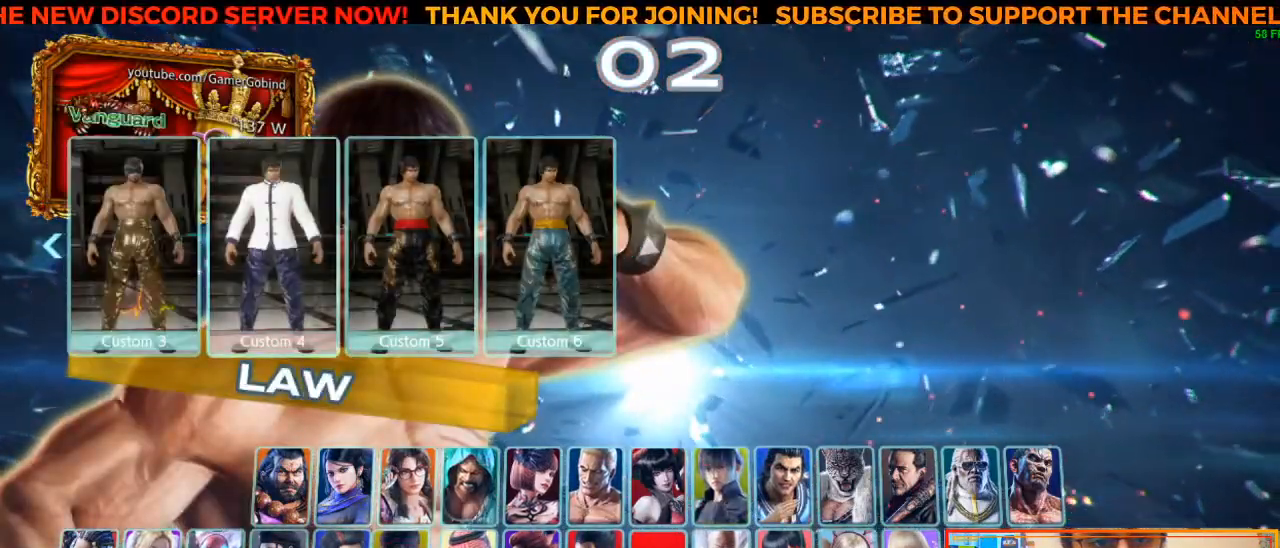
{"dt_ms": 500, "buttons": [], "left_stick": "center", "events": [[133, "CROSS", "down"], [217, "CROSS", "up"]]}